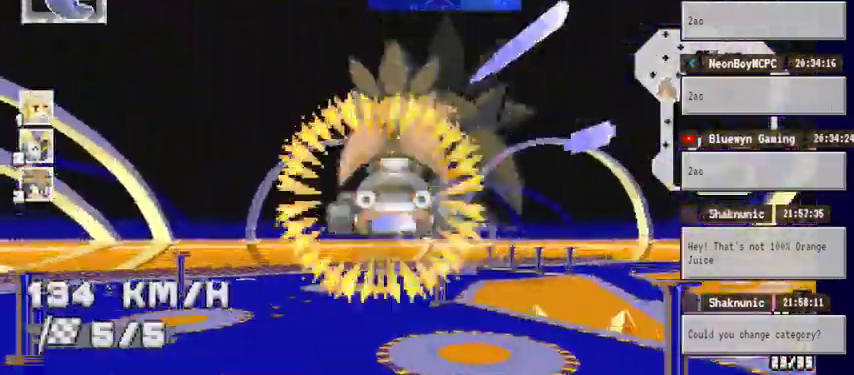
Gameplay with a controller (Xbox layout); each line is a JSON object with the inputs held at the frame after it (dt_ms = milliseconds from this image to that frame). "events" lists button and stick changes between this image and that frame as [ms after this image, input, new state], when the widget could be followed in between. Not read: DPAD_RIGHT DPAD_UP HOME L1 L2 L3 R1 R2 R3.
{"dt_ms": 500, "buttons": ["A"], "left_stick": "right", "right_stick": "center", "events": [[33, "left_stick", "right"]]}
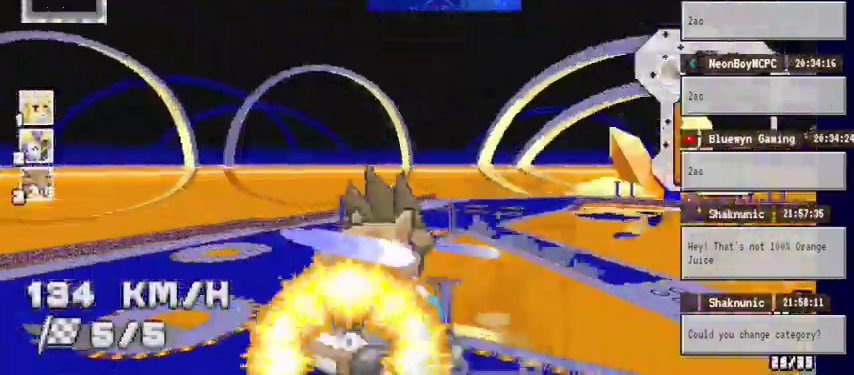
{"dt_ms": 500, "buttons": ["A"], "left_stick": "center", "right_stick": "center", "events": [[133, "left_stick", "center"]]}
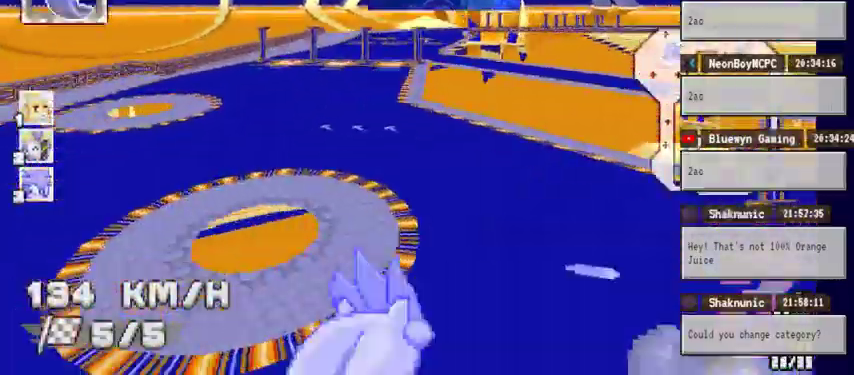
{"dt_ms": 500, "buttons": ["A"], "left_stick": "center", "right_stick": "center", "events": [[133, "left_stick", "right"], [367, "left_stick", "center"]]}
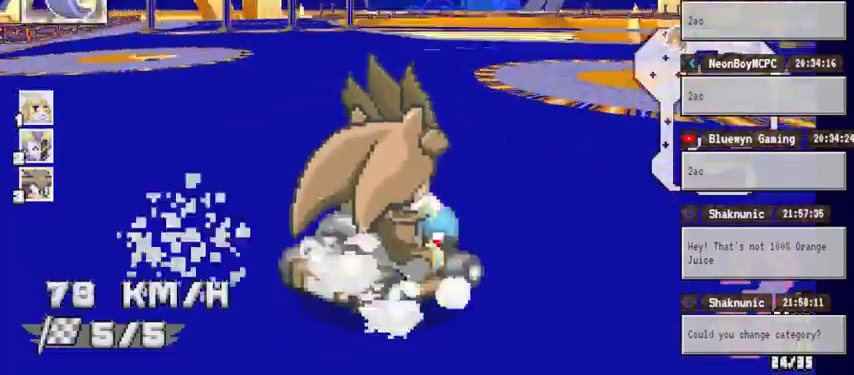
{"dt_ms": 500, "buttons": ["A"], "left_stick": "left", "right_stick": "center", "events": [[267, "left_stick", "left"]]}
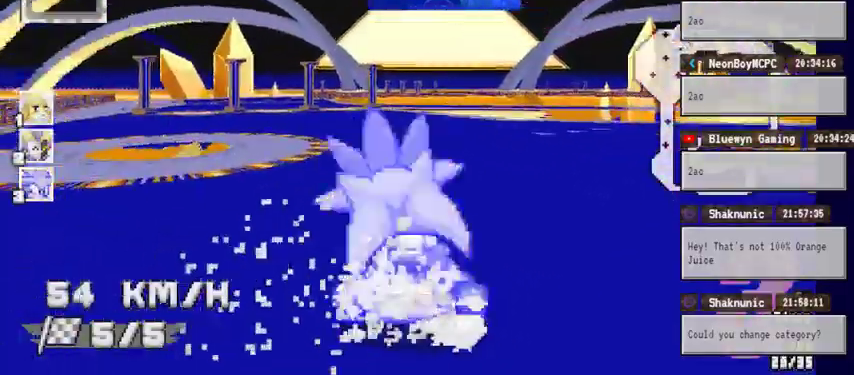
{"dt_ms": 1000, "buttons": ["A", "X"], "left_stick": "center", "right_stick": "center", "events": [[133, "left_stick", "center"], [800, "X", "down"]]}
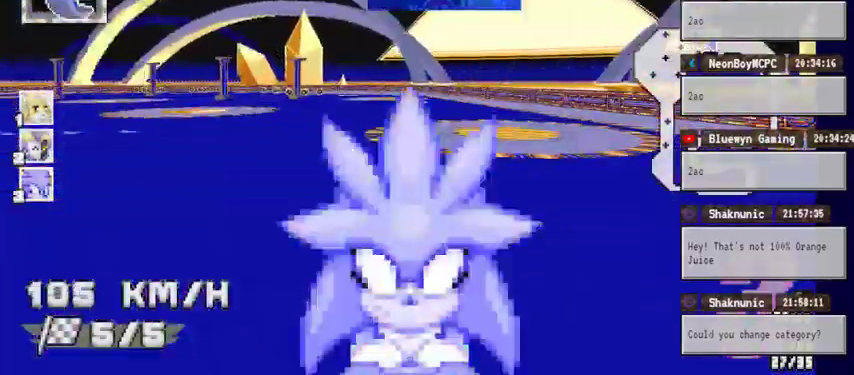
{"dt_ms": 1000, "buttons": ["A", "X"], "left_stick": "center", "right_stick": "center", "events": [[33, "left_stick", "right"], [167, "left_stick", "up-right"], [667, "left_stick", "center"]]}
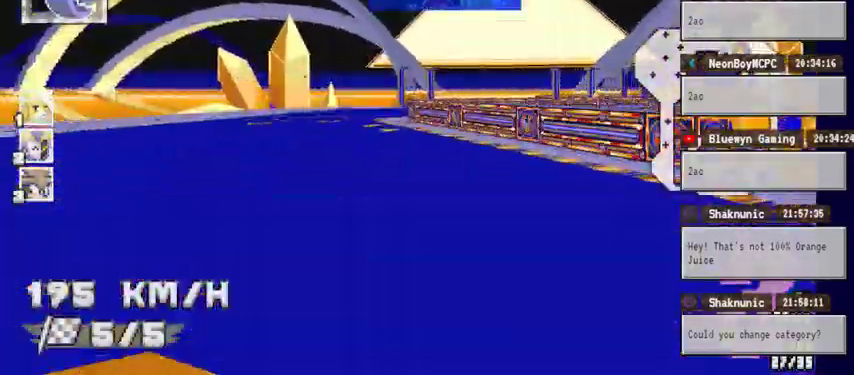
{"dt_ms": 500, "buttons": ["A", "X"], "left_stick": "center", "right_stick": "center"}
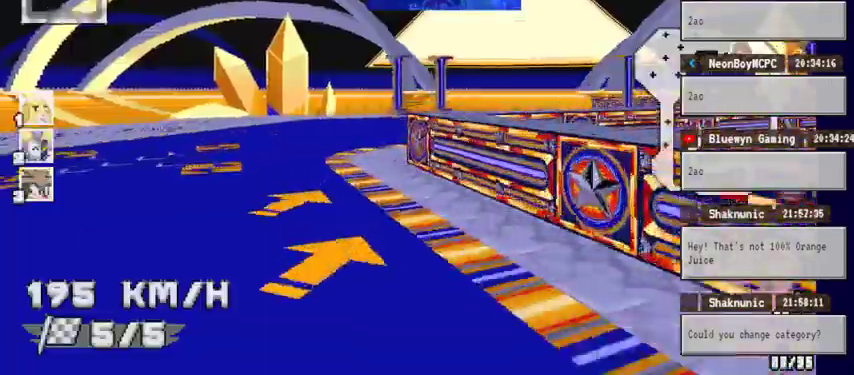
{"dt_ms": 500, "buttons": ["A", "X"], "left_stick": "center", "right_stick": "center", "events": []}
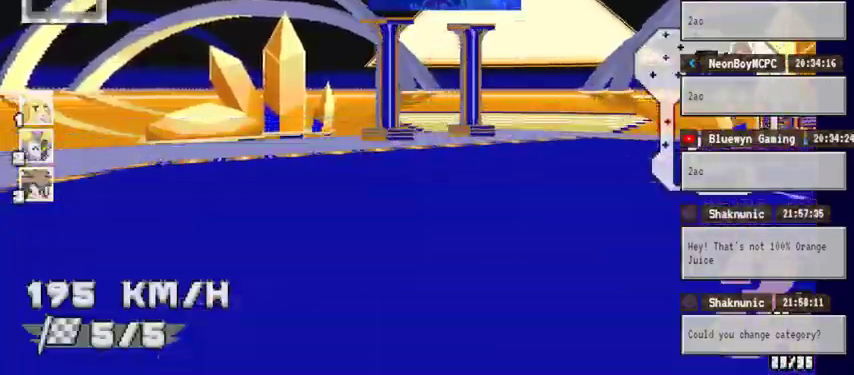
{"dt_ms": 500, "buttons": ["A", "X"], "left_stick": "center", "right_stick": "center", "events": []}
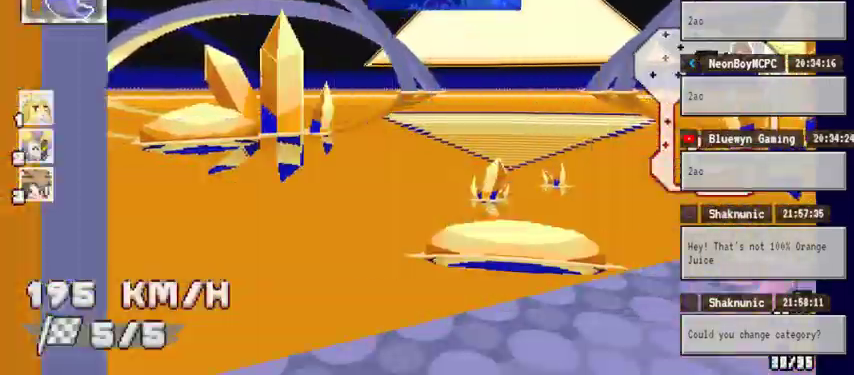
{"dt_ms": 500, "buttons": ["A", "X"], "left_stick": "center", "right_stick": "center", "events": []}
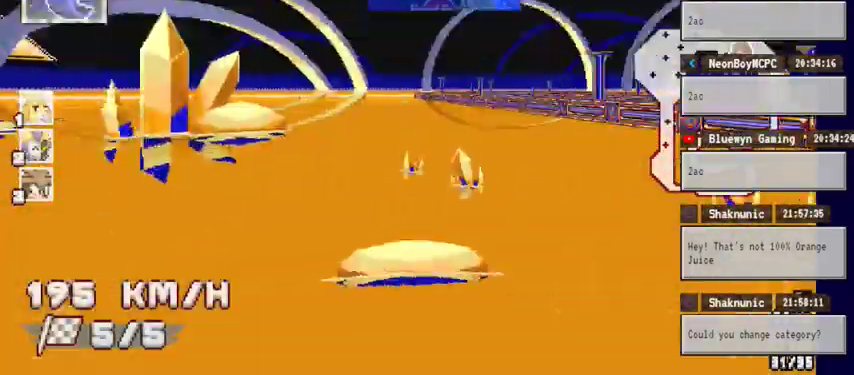
{"dt_ms": 500, "buttons": ["A", "X"], "left_stick": "center", "right_stick": "center", "events": []}
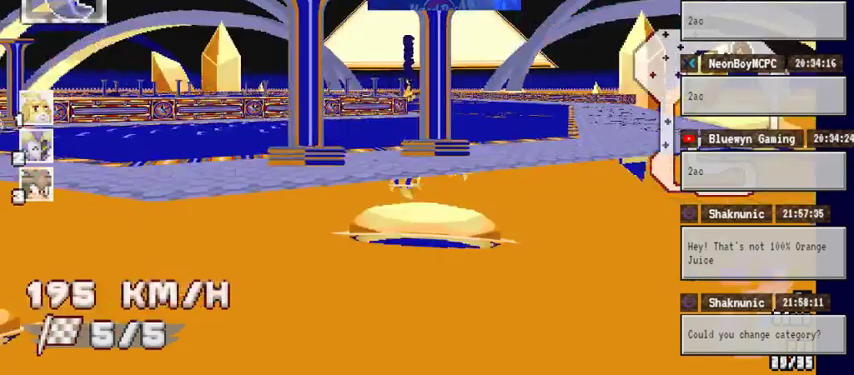
{"dt_ms": 500, "buttons": ["A", "X"], "left_stick": "center", "right_stick": "center", "events": []}
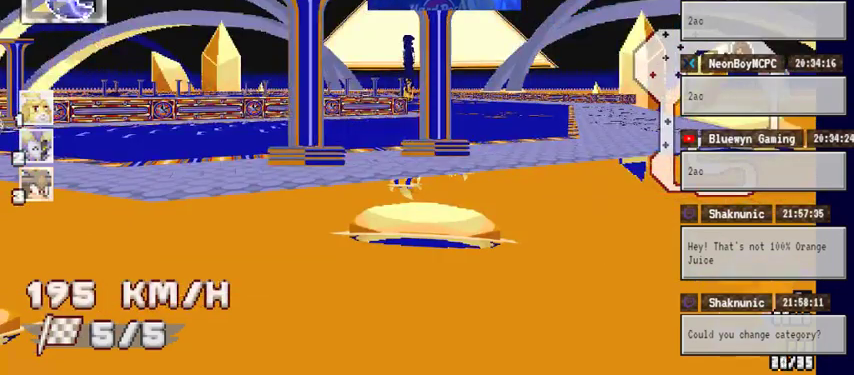
{"dt_ms": 500, "buttons": [], "left_stick": "center", "right_stick": "center", "events": [[33, "A", "up"], [33, "X", "up"]]}
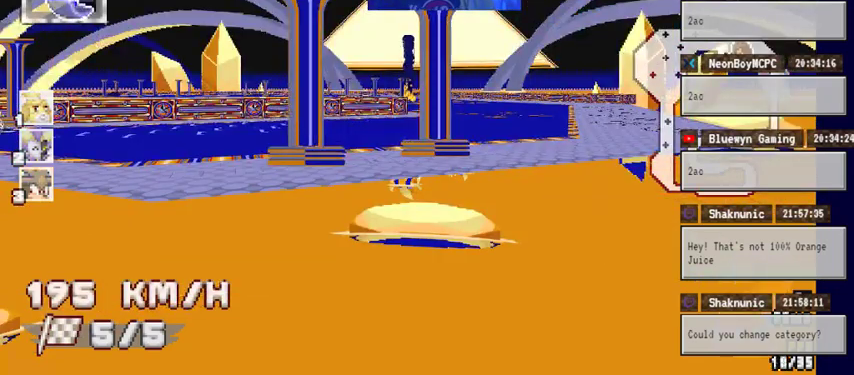
{"dt_ms": 500, "buttons": [], "left_stick": "center", "right_stick": "center", "events": [[200, "A", "down"], [333, "A", "up"]]}
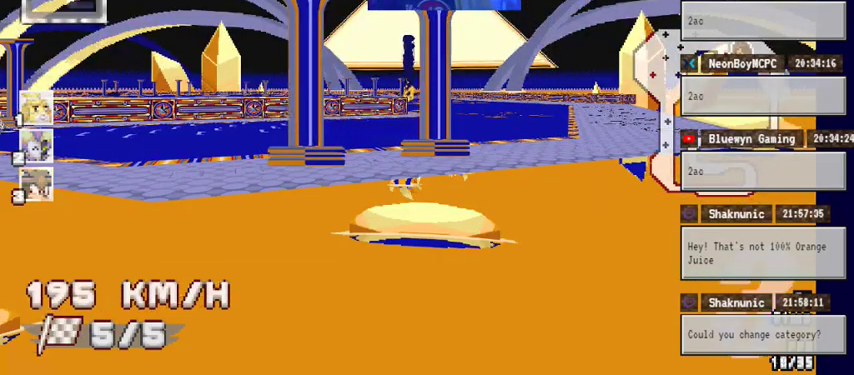
{"dt_ms": 500, "buttons": [], "left_stick": "center", "right_stick": "center", "events": []}
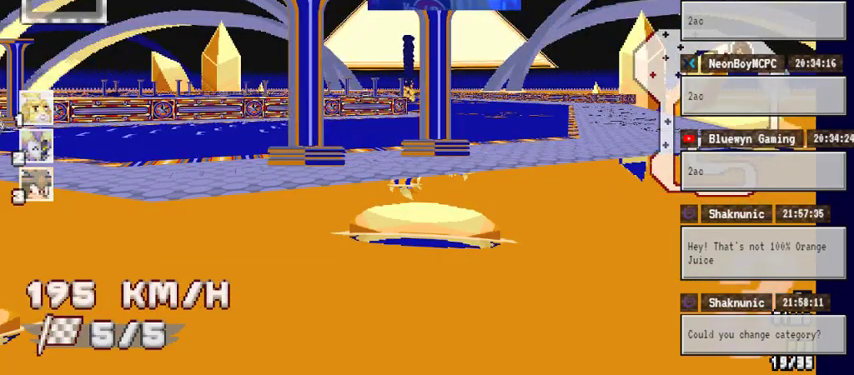
{"dt_ms": 500, "buttons": [], "left_stick": "center", "right_stick": "center", "events": []}
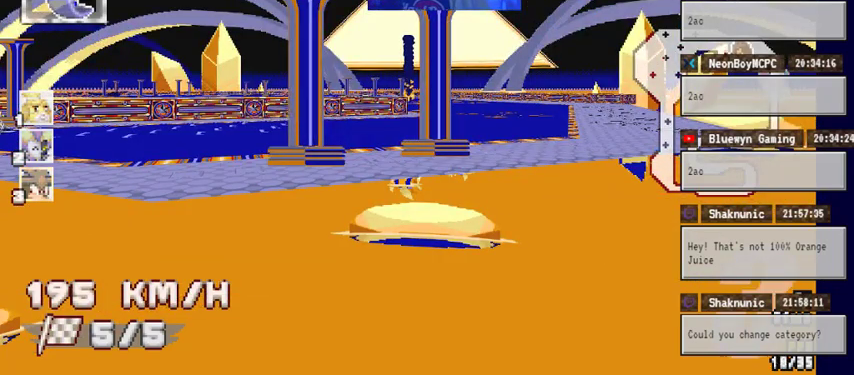
{"dt_ms": 500, "buttons": [], "left_stick": "center", "right_stick": "center", "events": []}
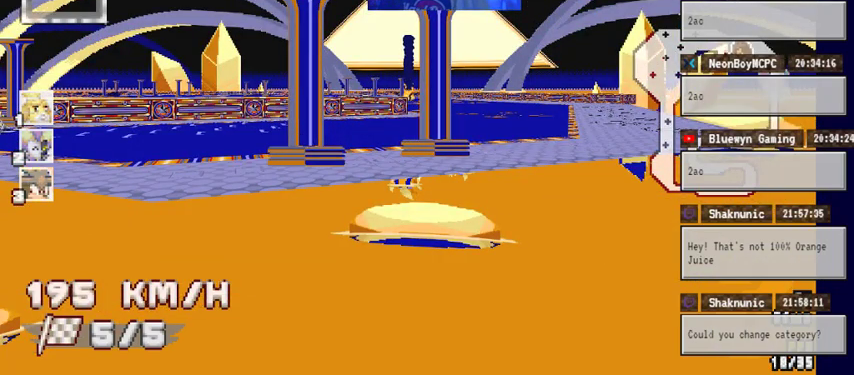
{"dt_ms": 500, "buttons": [], "left_stick": "center", "right_stick": "center", "events": [[167, "left_stick", "down"], [300, "left_stick", "down-left"], [467, "left_stick", "center"]]}
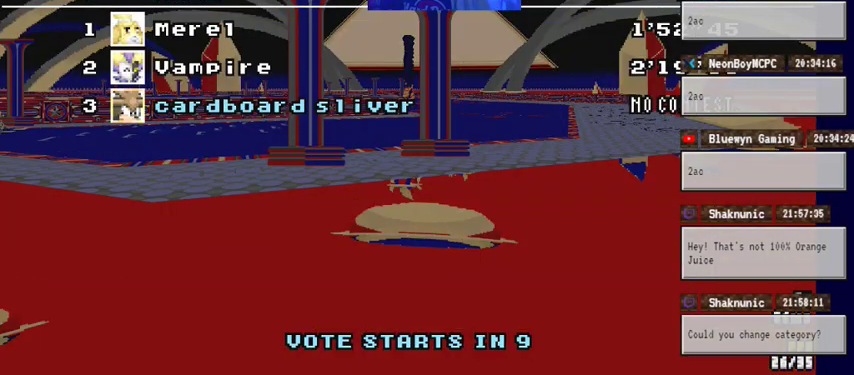
{"dt_ms": 500, "buttons": [], "left_stick": "down", "right_stick": "center", "events": [[400, "left_stick", "down"]]}
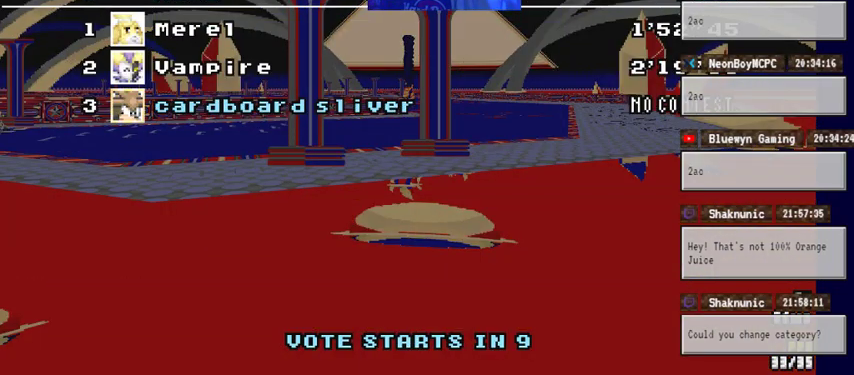
{"dt_ms": 500, "buttons": [], "left_stick": "center", "right_stick": "center", "events": [[67, "left_stick", "center"]]}
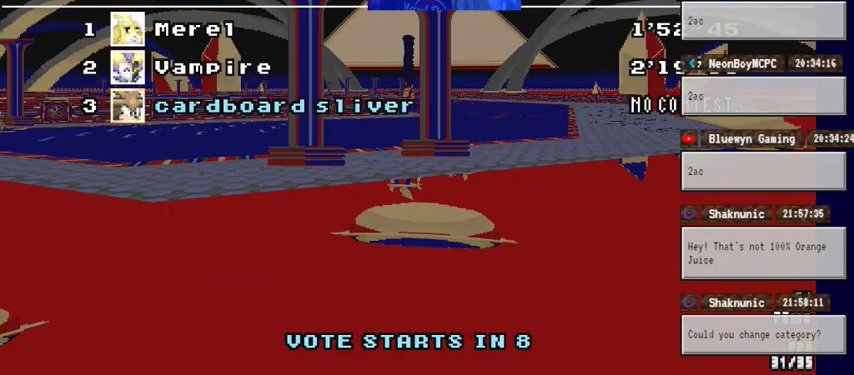
{"dt_ms": 1000, "buttons": [], "left_stick": "center", "right_stick": "center", "events": []}
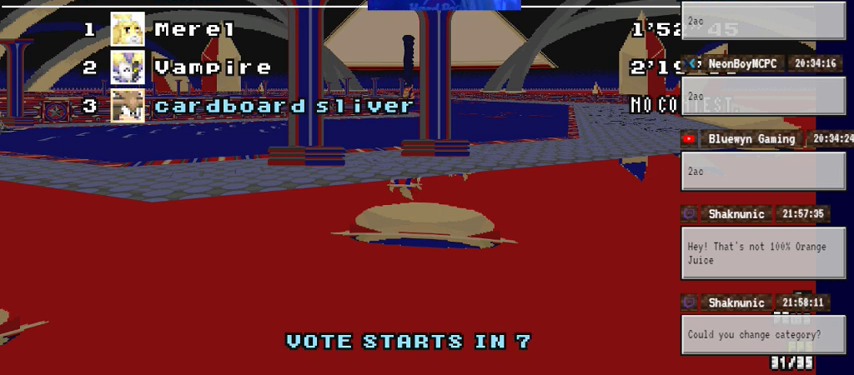
{"dt_ms": 500, "buttons": [], "left_stick": "center", "right_stick": "center", "events": []}
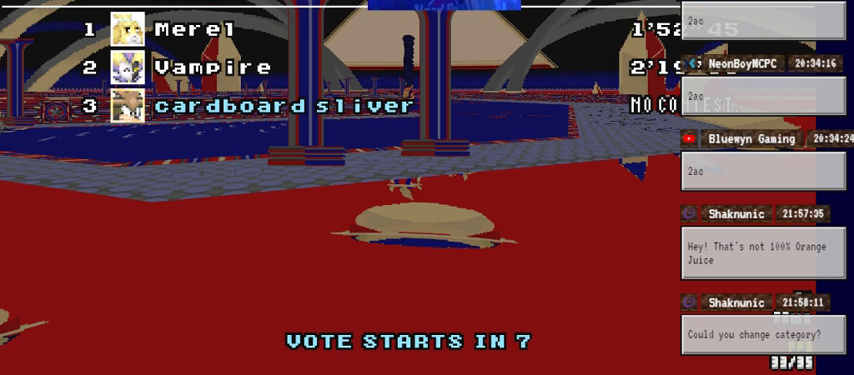
{"dt_ms": 500, "buttons": [], "left_stick": "up", "right_stick": "center", "events": [[433, "left_stick", "up"]]}
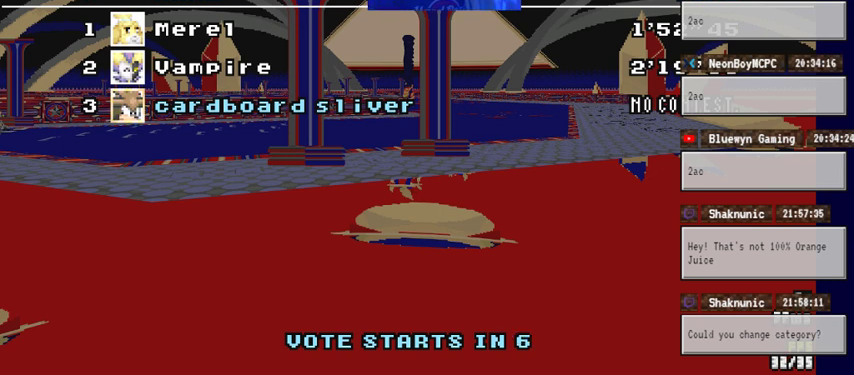
{"dt_ms": 500, "buttons": [], "left_stick": "center", "right_stick": "center", "events": [[67, "left_stick", "center"]]}
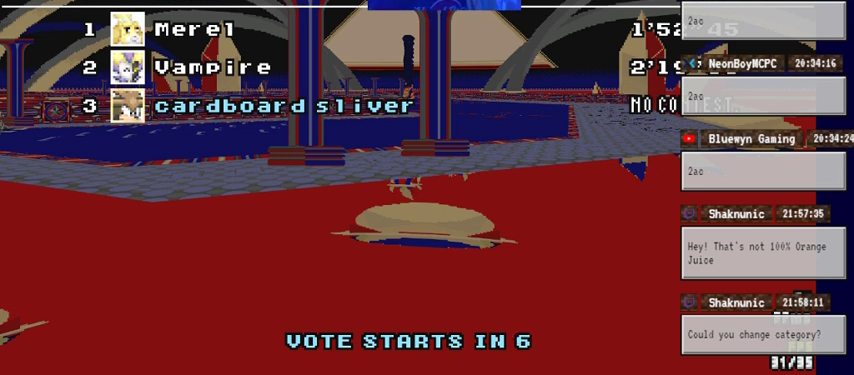
{"dt_ms": 500, "buttons": [], "left_stick": "center", "right_stick": "center", "events": []}
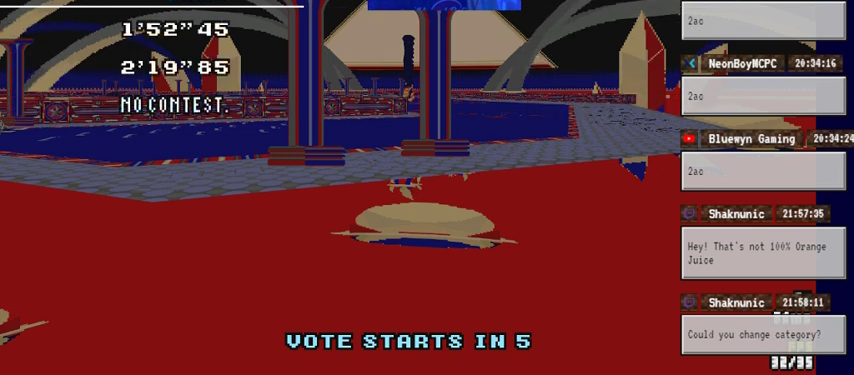
{"dt_ms": 500, "buttons": [], "left_stick": "left", "right_stick": "center", "events": [[333, "left_stick", "left"]]}
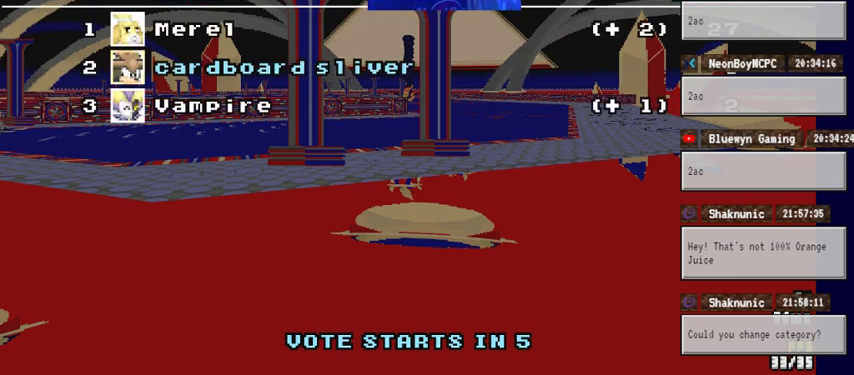
{"dt_ms": 500, "buttons": [], "left_stick": "center", "right_stick": "center", "events": [[100, "left_stick", "center"]]}